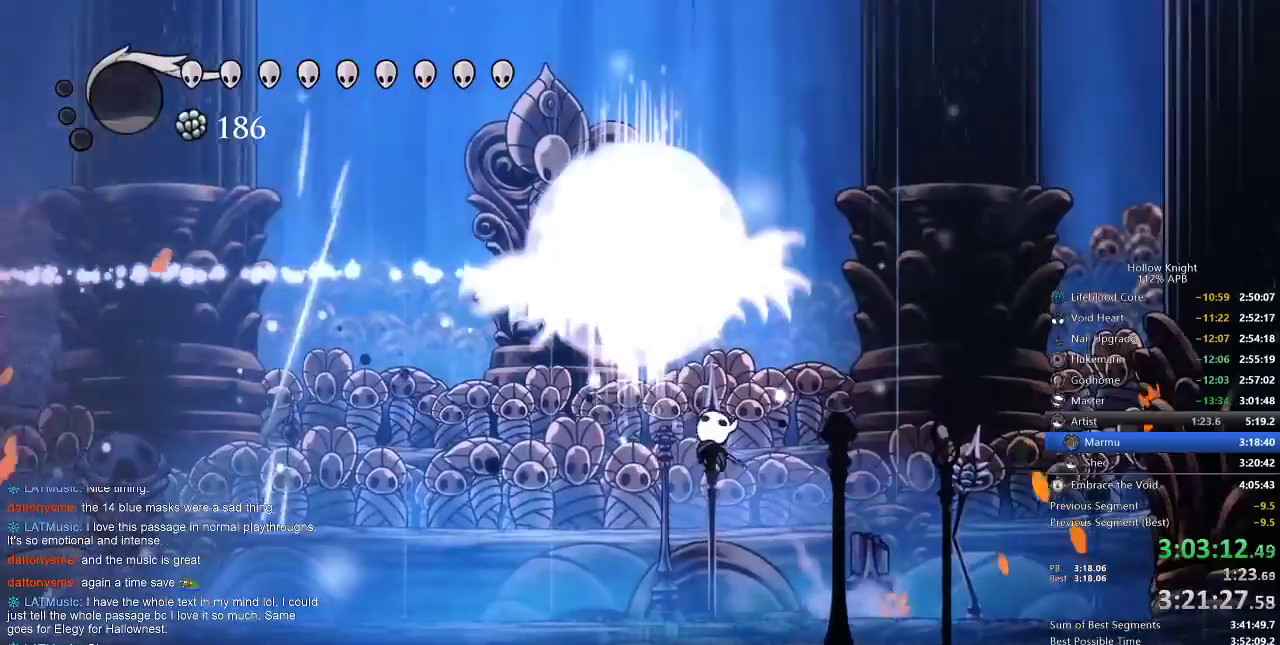
Gameplay with keyboard; each line is a JSON object with the keys held at the frame after it. "events" lists presses ("down") and releases ("up") of "cdash", "dash", "dnail", "down", "heal", "inv", "jump", "left", "nail", "right", "spell" and "up" between this image and that frame as [ms after this image, input, new state], when the widget could be followed in between. No other keys are recorded. Mouse input is not recorded. Key names are as the overlay labels them; some are game actions (e.g. jump) rather than physical keys.
{"keys": ["dash", "left"], "events": [[17, "nail", "up"], [333, "up", "up"], [400, "dash", "down"], [400, "jump", "down"], [450, "jump", "up"]]}
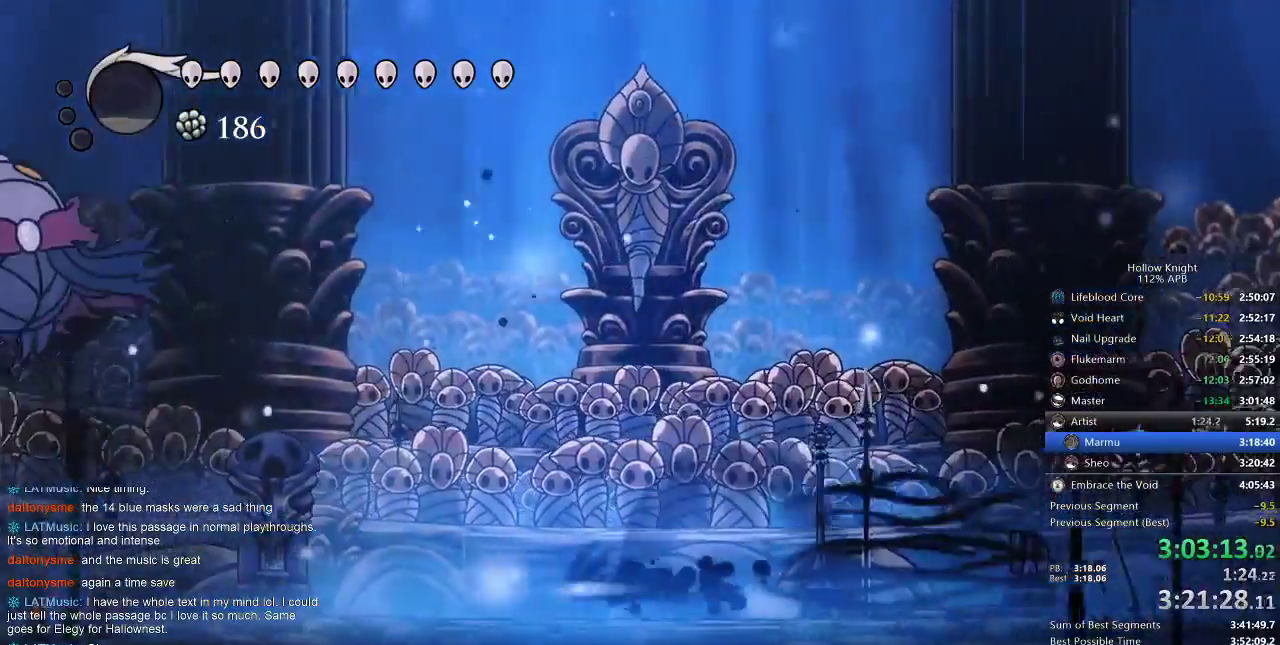
{"keys": ["left"], "events": [[50, "dash", "up"]]}
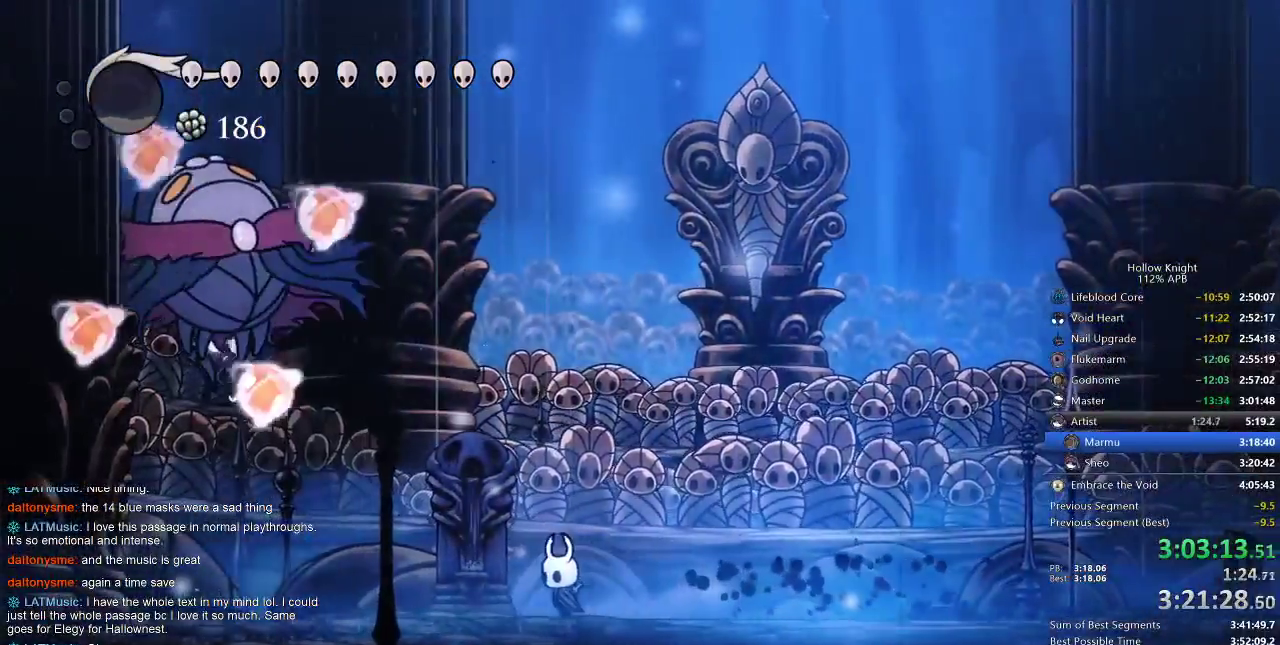
{"keys": ["up"], "events": [[250, "up", "down"], [450, "left", "up"]]}
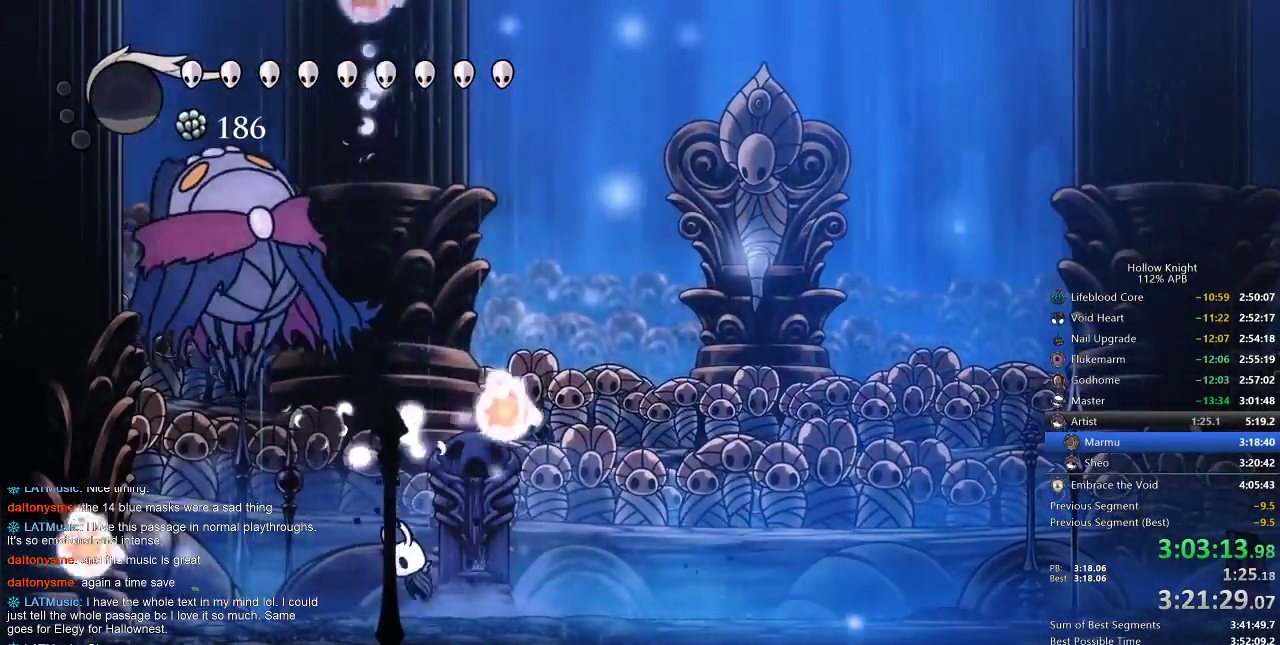
{"keys": ["jump", "nail", "up"], "events": [[17, "jump", "down"], [167, "left", "down"], [283, "left", "up"], [283, "nail", "down"], [367, "nail", "up"], [450, "nail", "down"]]}
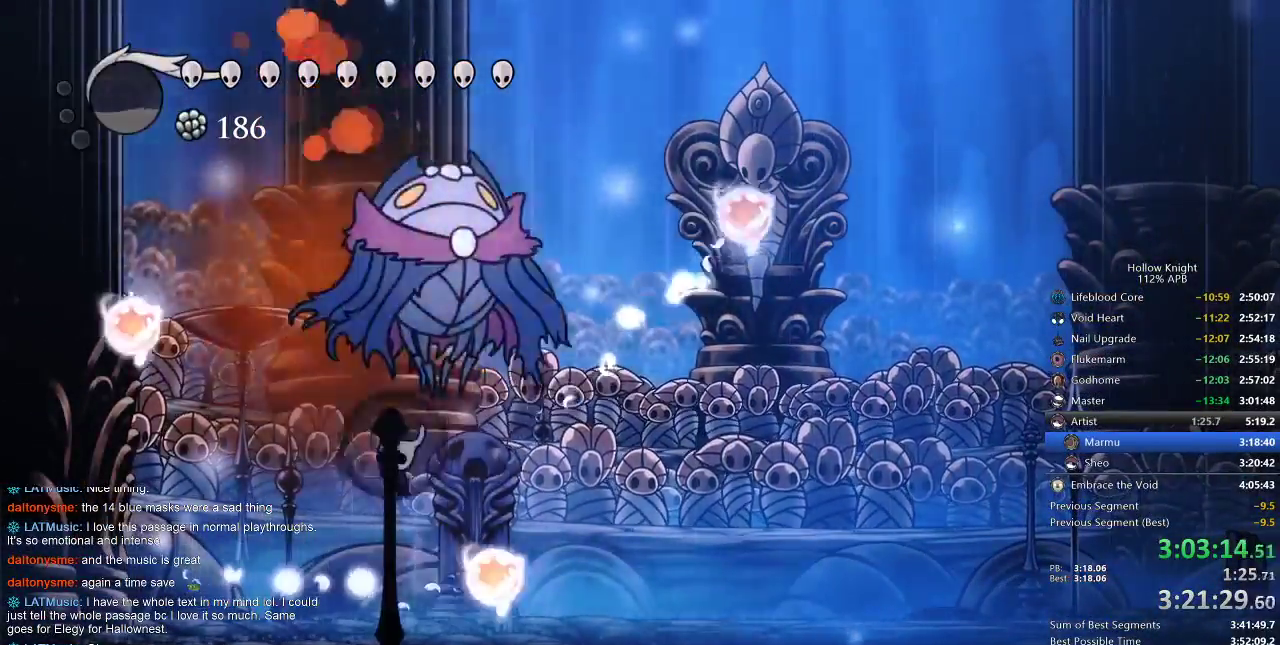
{"keys": ["jump"], "events": [[67, "right", "down"], [167, "jump", "up"], [167, "nail", "up"], [300, "jump", "down"], [300, "up", "up"], [383, "right", "up"]]}
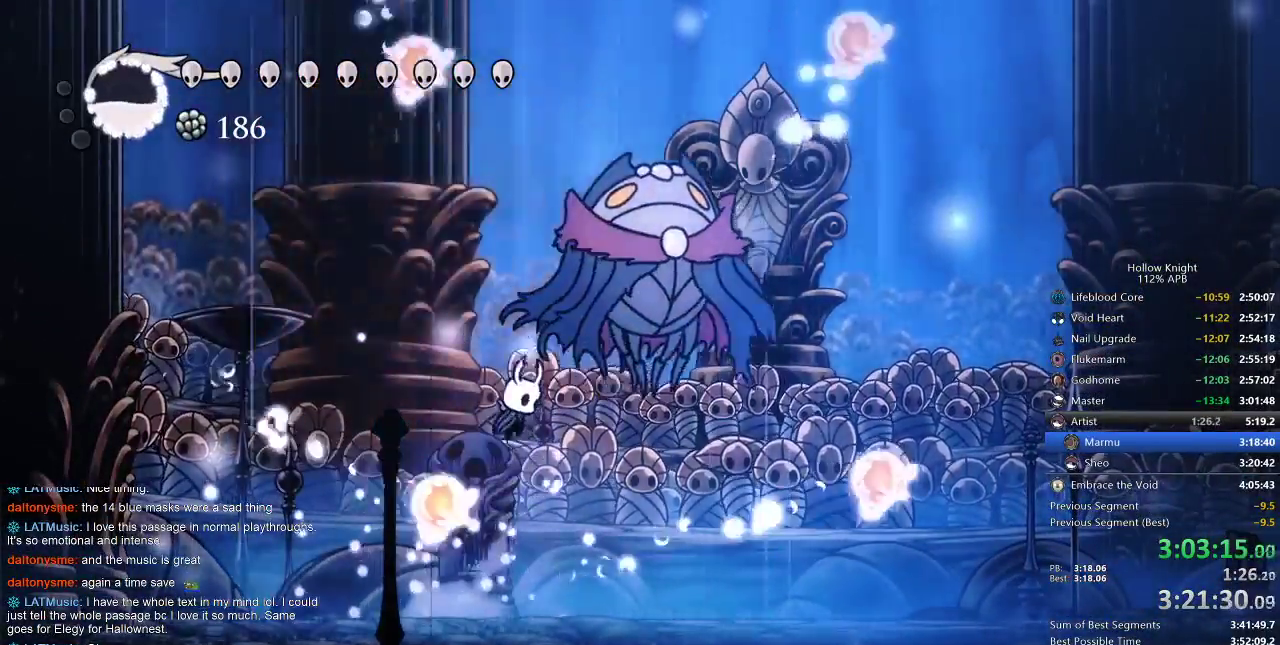
{"keys": [], "events": [[17, "right", "down"], [117, "nail", "down"], [117, "right", "up"], [183, "jump", "up"], [217, "nail", "up"], [217, "spell", "down"], [350, "spell", "up"]]}
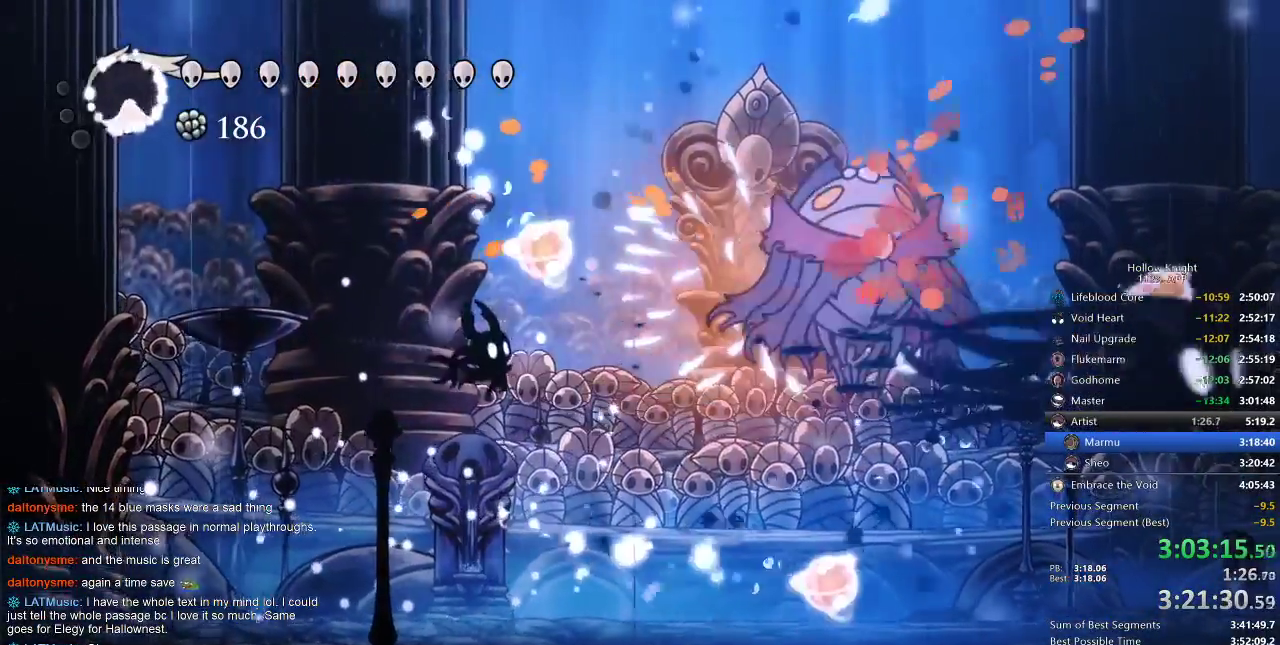
{"keys": ["right"], "events": [[167, "spell", "down"], [283, "spell", "up"], [350, "right", "down"]]}
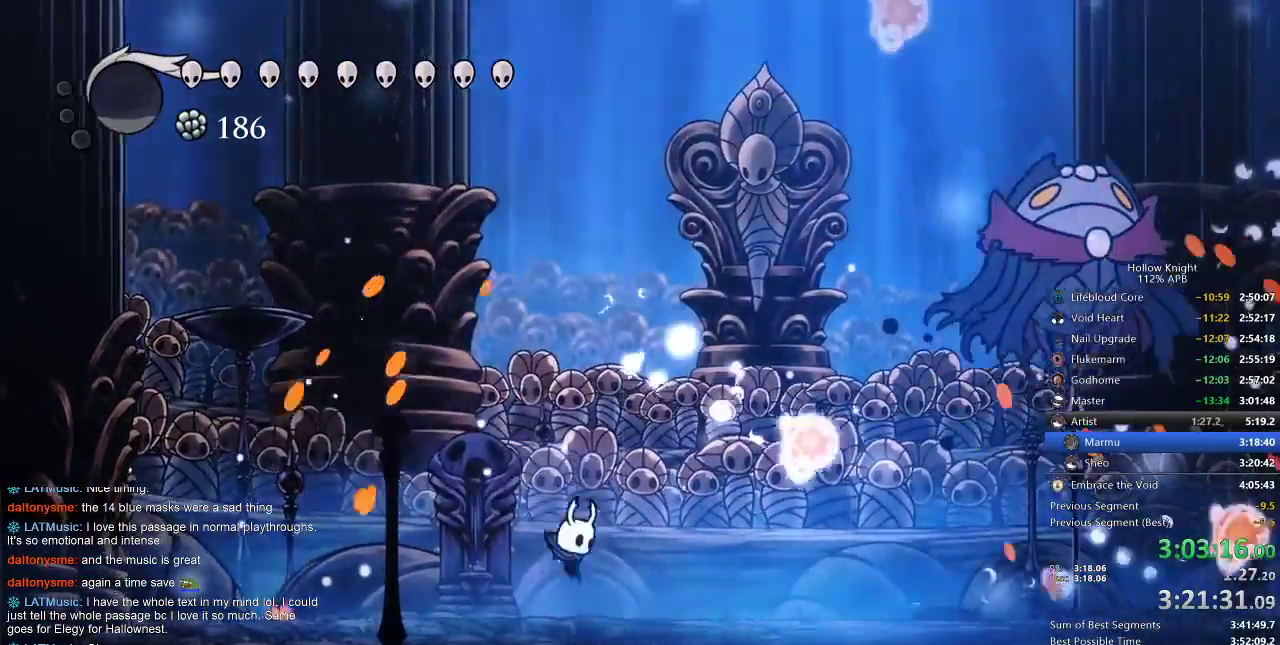
{"keys": ["jump", "right"], "events": [[100, "dash", "down"], [267, "dash", "up"], [433, "jump", "down"]]}
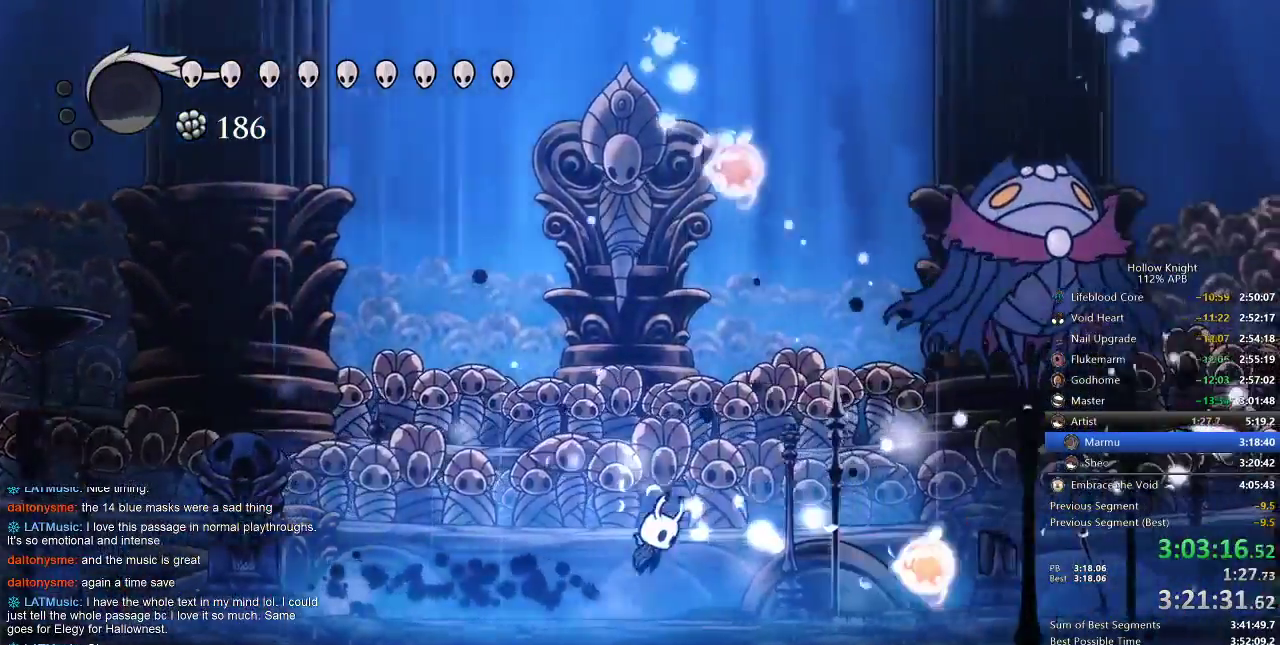
{"keys": ["right", "up"], "events": [[167, "dash", "down"], [233, "jump", "up"], [400, "dash", "up"], [467, "up", "down"]]}
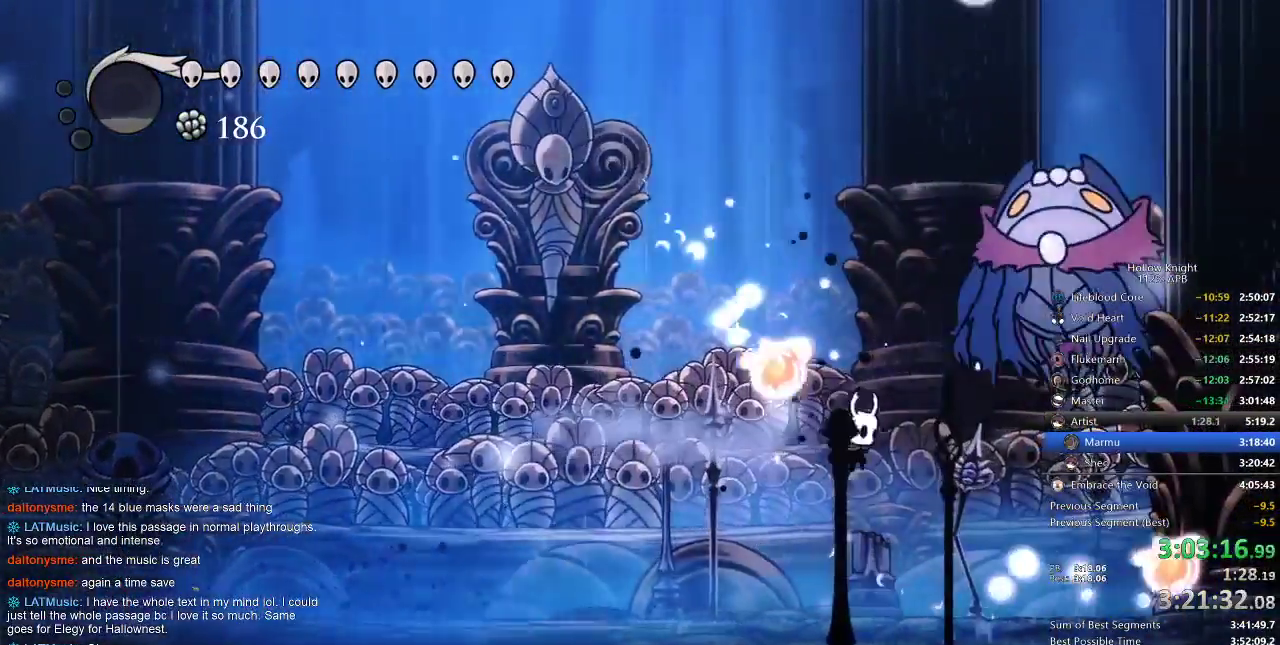
{"keys": ["jump", "nail", "up"], "events": [[333, "jump", "down"], [367, "right", "up"], [450, "nail", "down"]]}
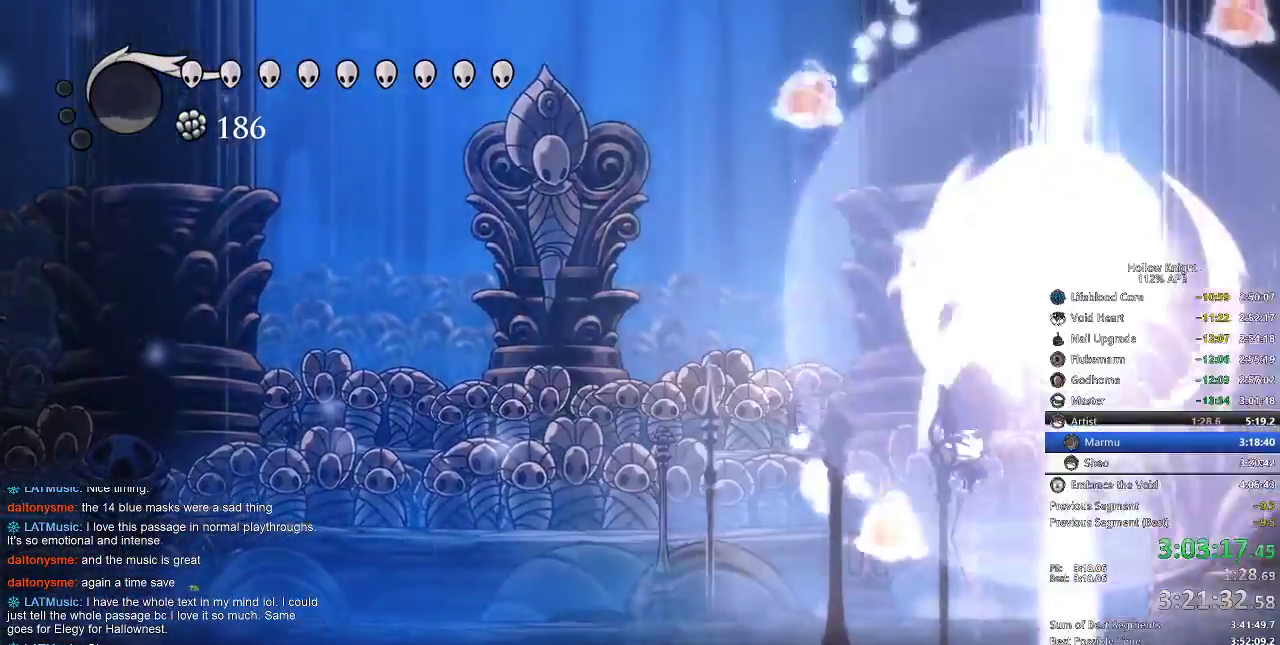
{"keys": ["left", "right"], "events": [[67, "jump", "up"], [117, "nail", "up"], [117, "right", "down"], [450, "up", "up"], [483, "left", "down"]]}
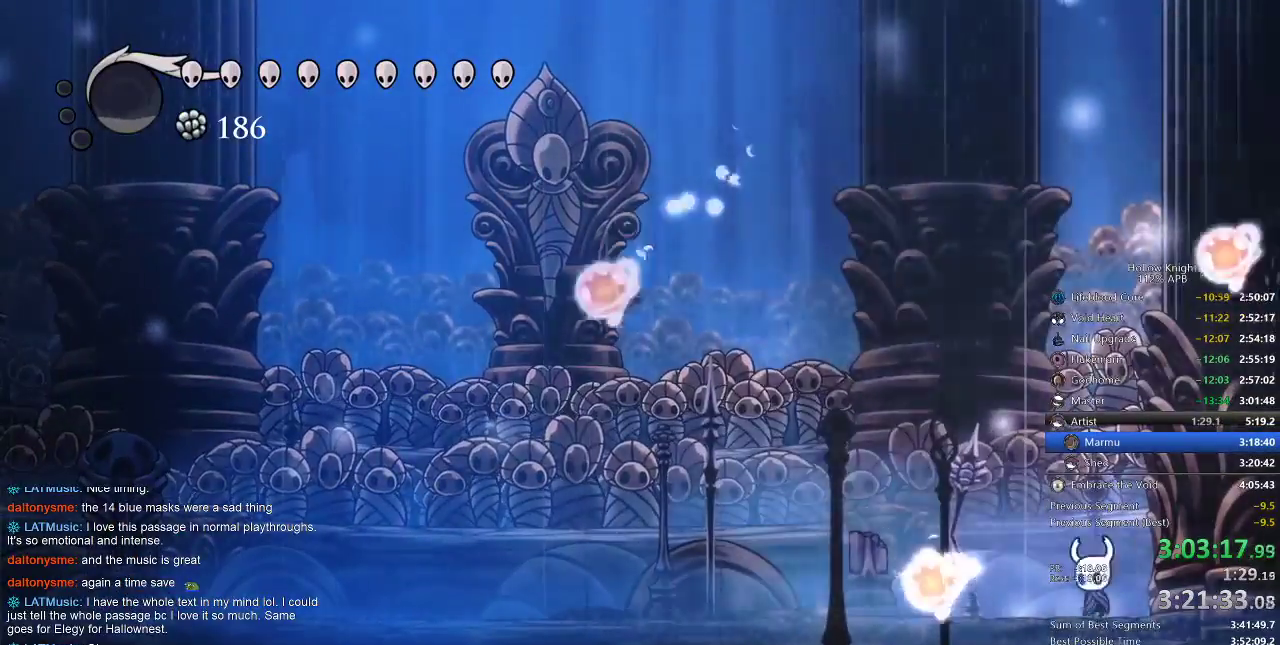
{"keys": ["left"], "events": [[17, "right", "up"], [67, "left", "up"], [350, "left", "down"]]}
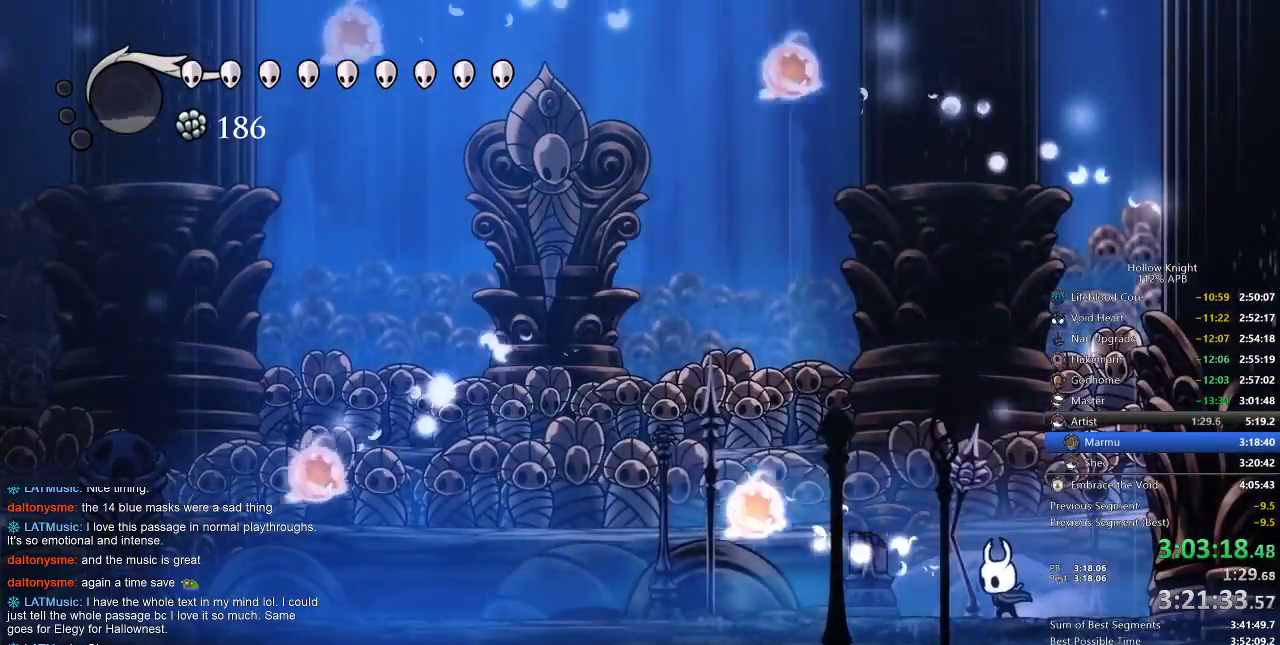
{"keys": ["left"], "events": [[333, "dash", "down"], [450, "dash", "up"]]}
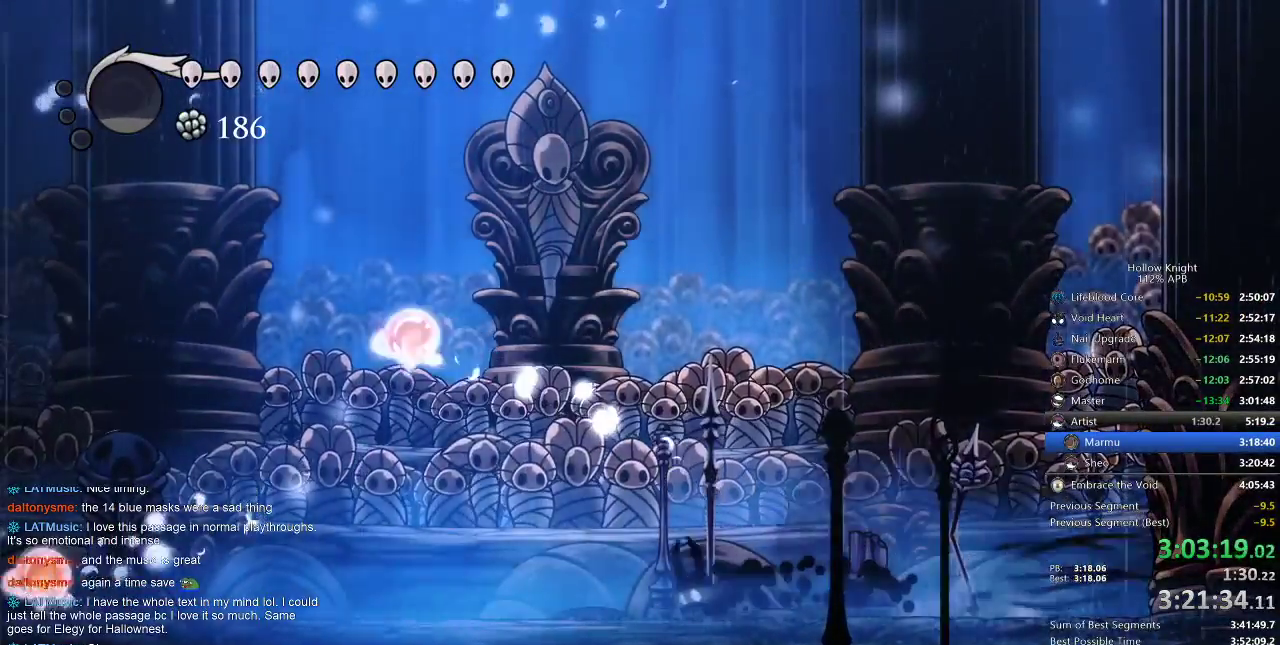
{"keys": ["left"], "events": []}
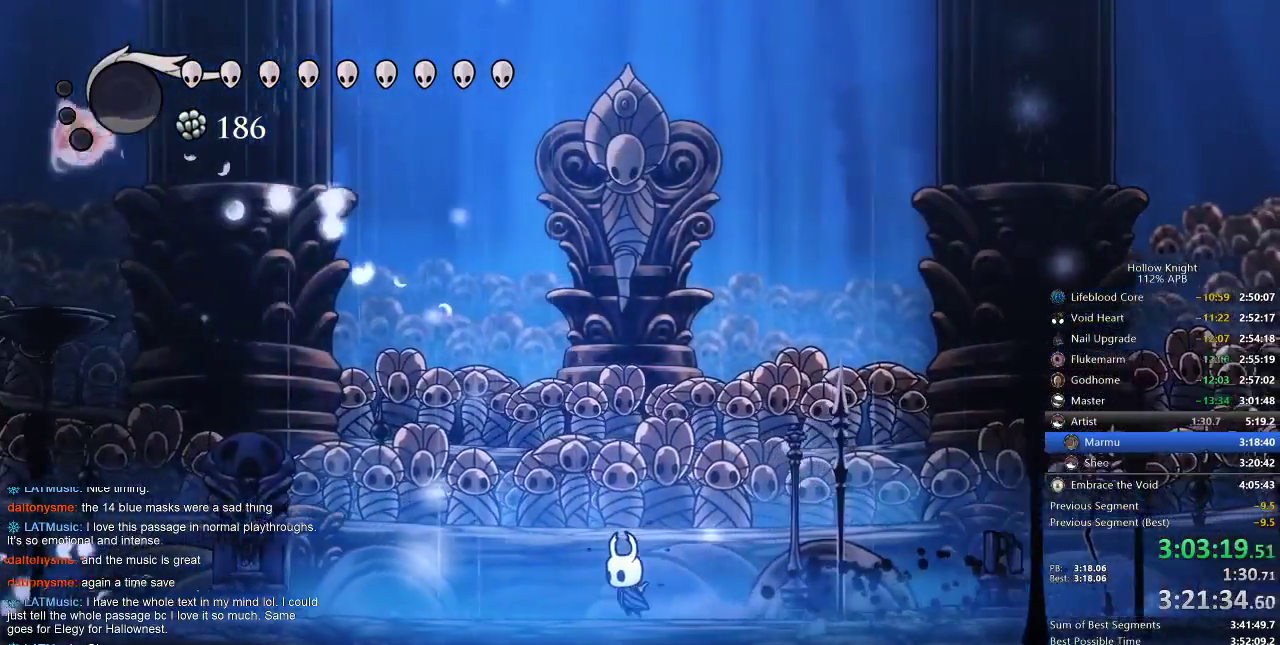
{"keys": [], "events": [[67, "left", "up"]]}
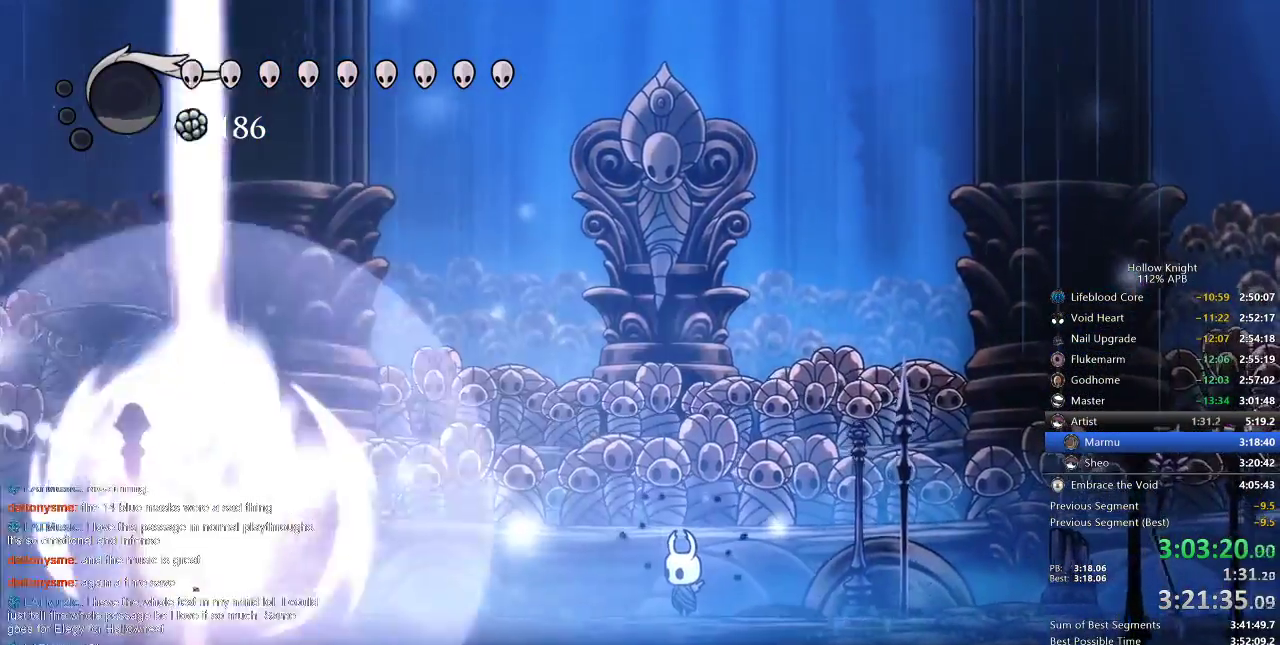
{"keys": ["dash", "left"], "events": [[233, "jump", "down"], [267, "left", "down"], [417, "dash", "down"], [467, "jump", "up"]]}
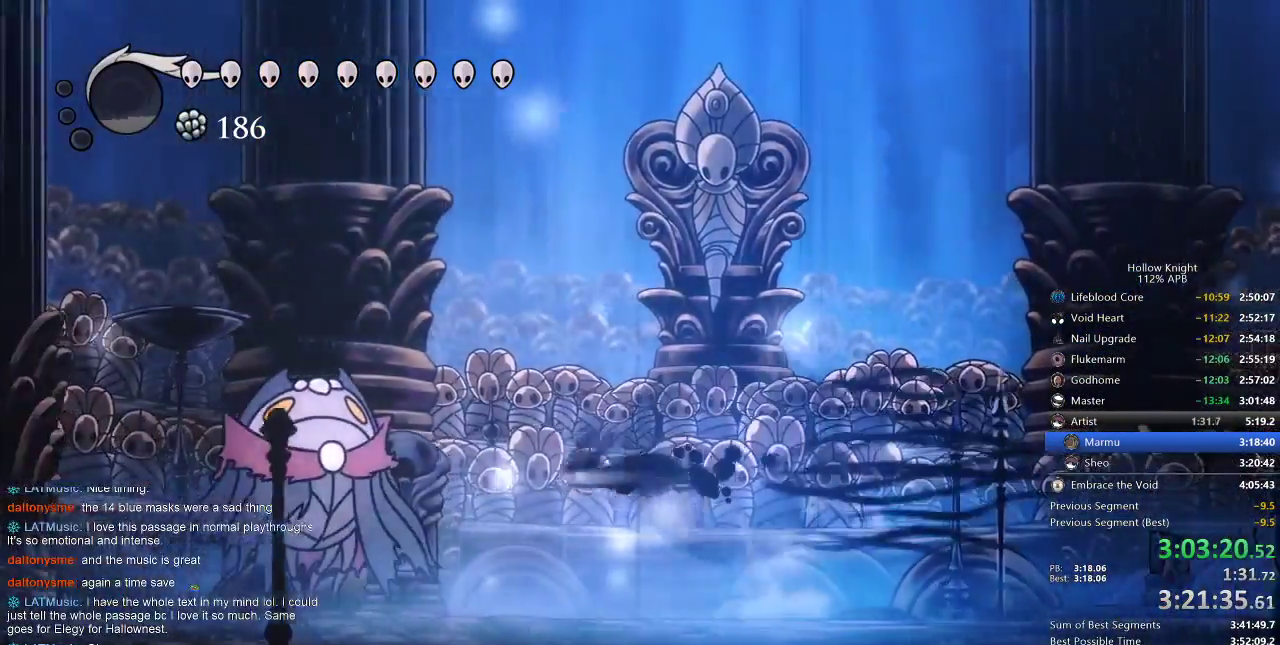
{"keys": ["left", "nail"], "events": [[33, "dash", "up"], [150, "nail", "down"], [250, "nail", "up"], [500, "nail", "down"]]}
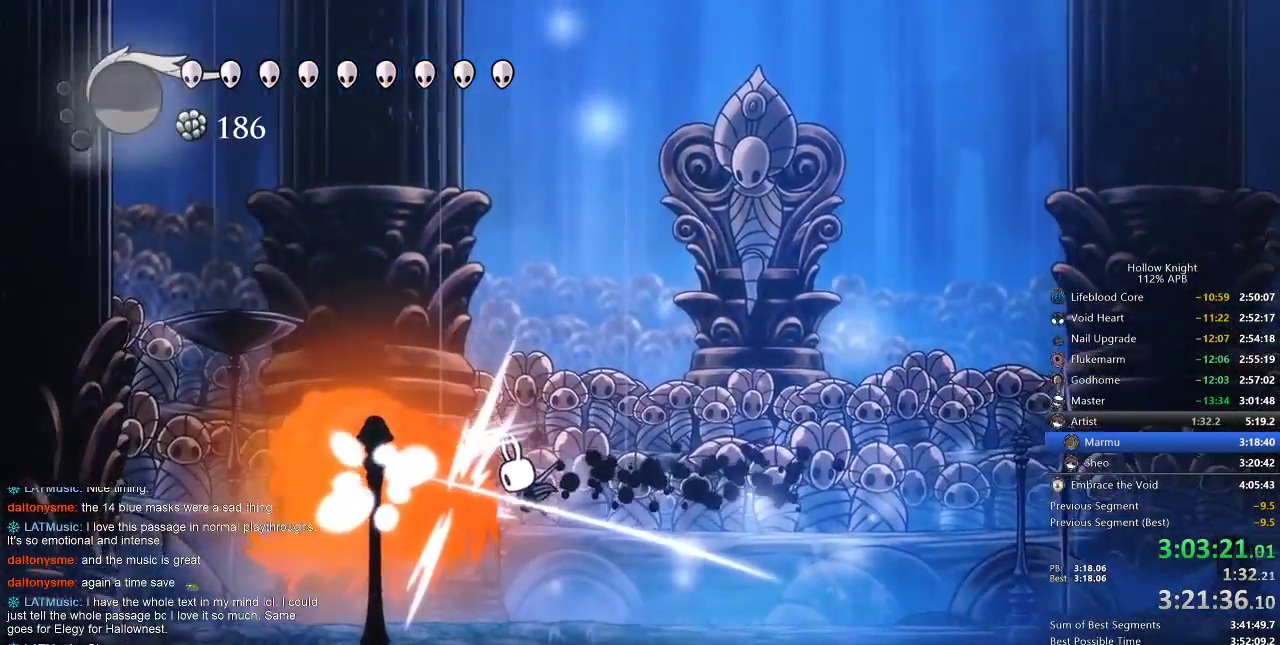
{"keys": ["left", "nail", "up"], "events": [[100, "nail", "up"], [117, "left", "up"], [267, "left", "down"], [400, "up", "down"], [500, "nail", "down"]]}
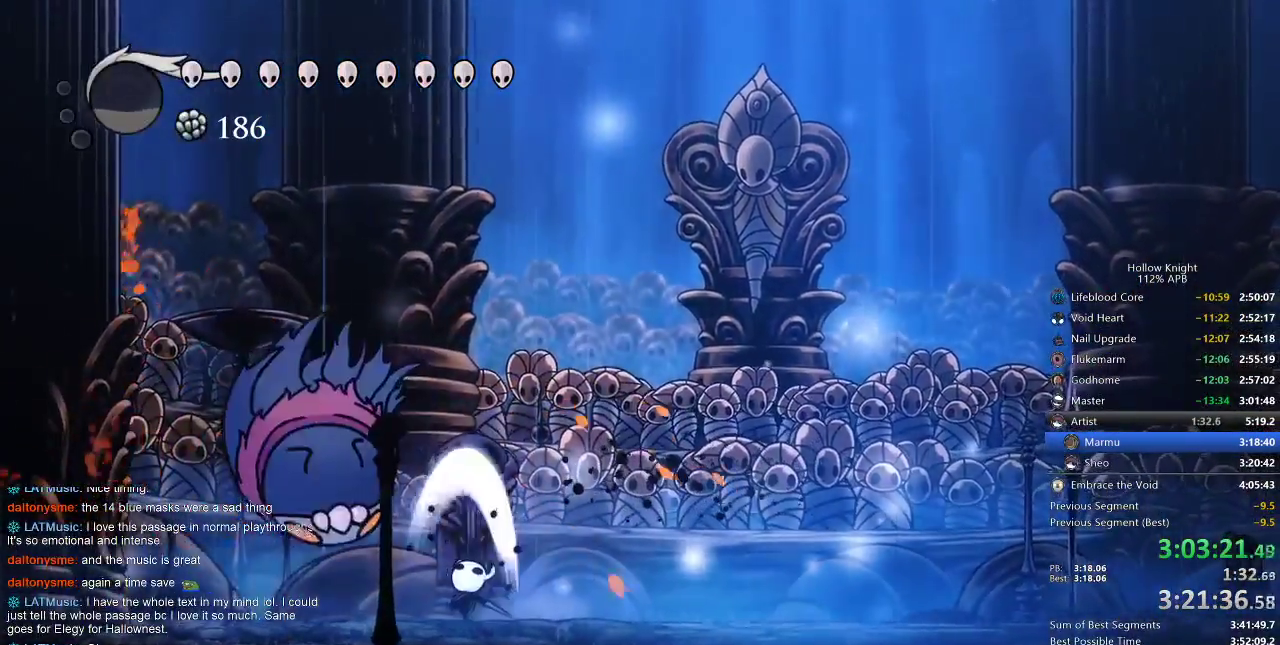
{"keys": ["left", "up"], "events": [[133, "nail", "up"], [283, "nail", "down"], [417, "nail", "up"]]}
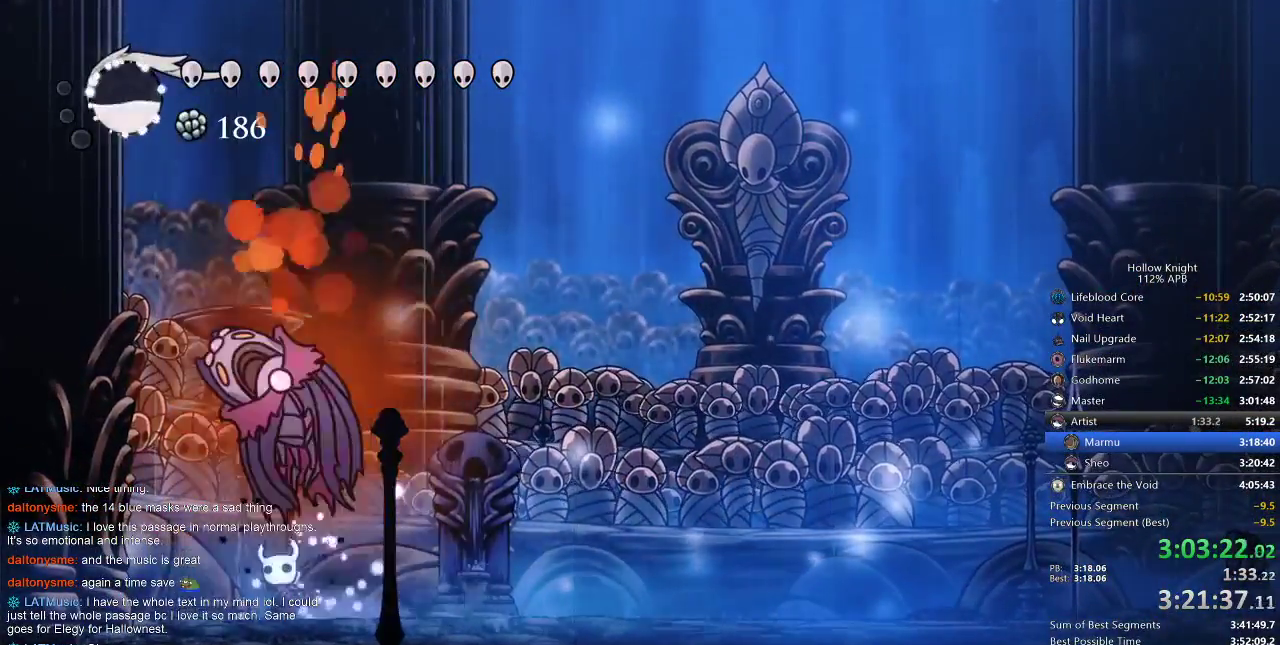
{"keys": ["jump", "right"], "events": [[67, "nail", "down"], [100, "left", "up"], [200, "nail", "up"], [250, "left", "down"], [300, "jump", "down"], [383, "left", "up"], [417, "right", "down"], [483, "up", "up"]]}
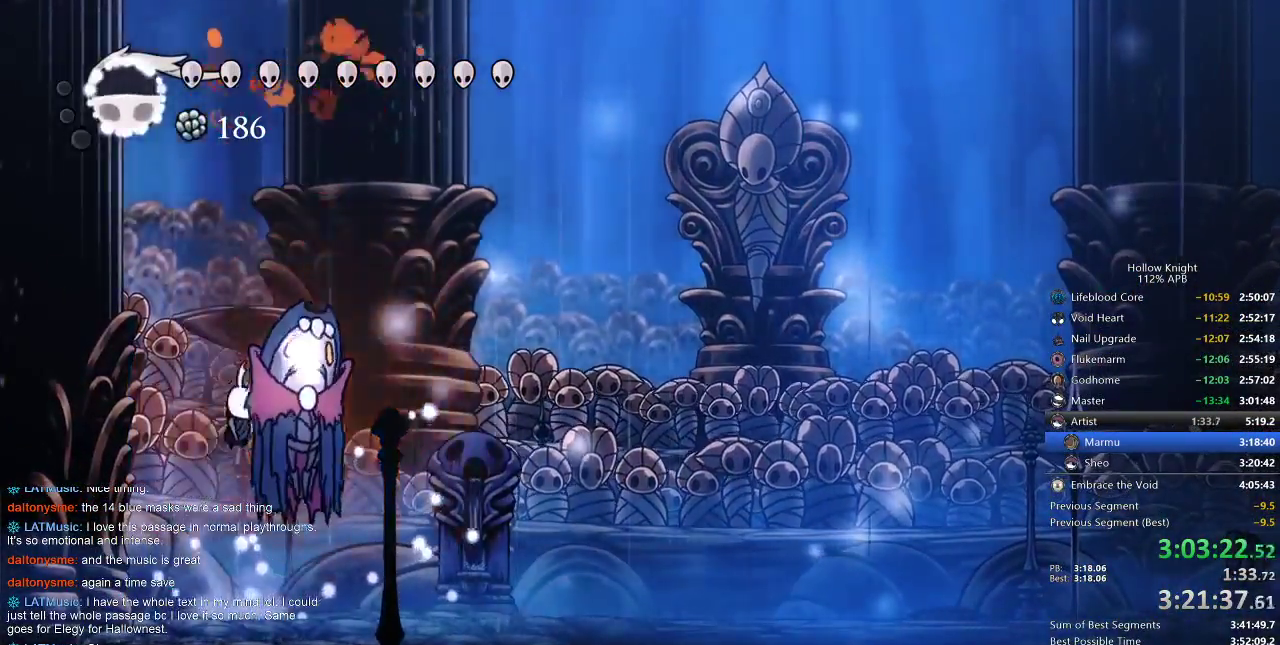
{"keys": ["right"], "events": [[33, "jump", "up"], [33, "nail", "down"], [133, "nail", "up"], [167, "spell", "down"], [267, "spell", "up"]]}
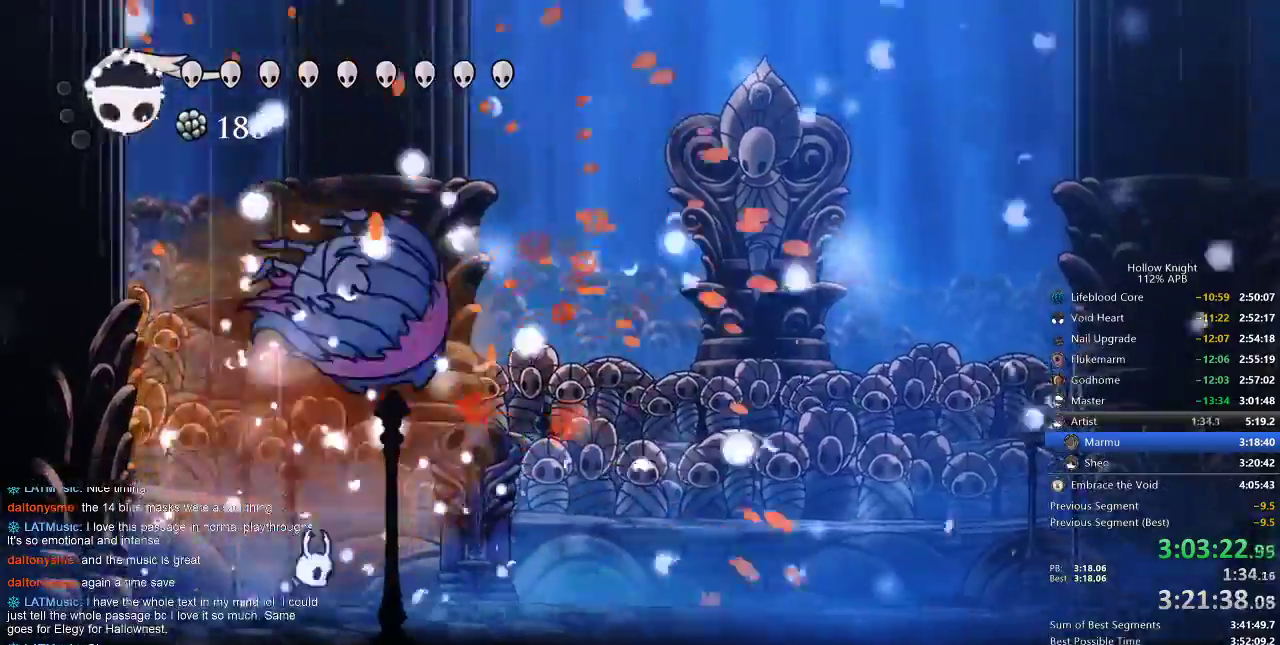
{"keys": ["right"], "events": [[183, "dash", "down"], [317, "dash", "up"]]}
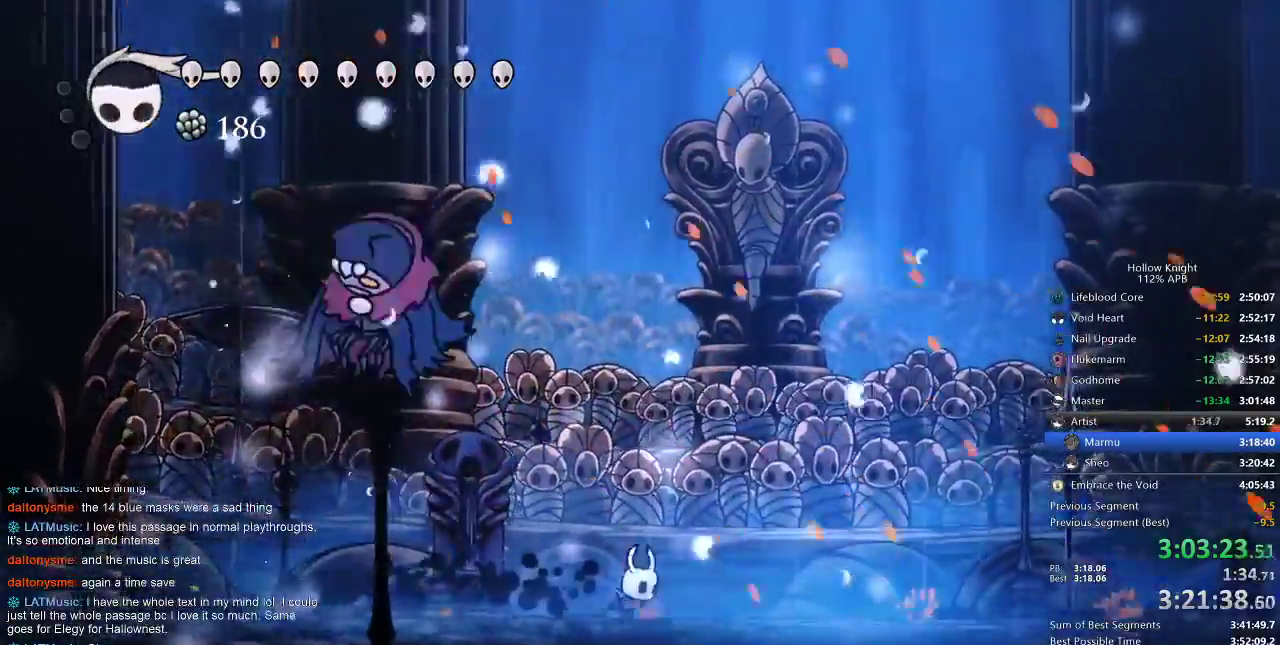
{"keys": ["jump", "right", "up"], "events": [[433, "jump", "down"], [483, "up", "down"]]}
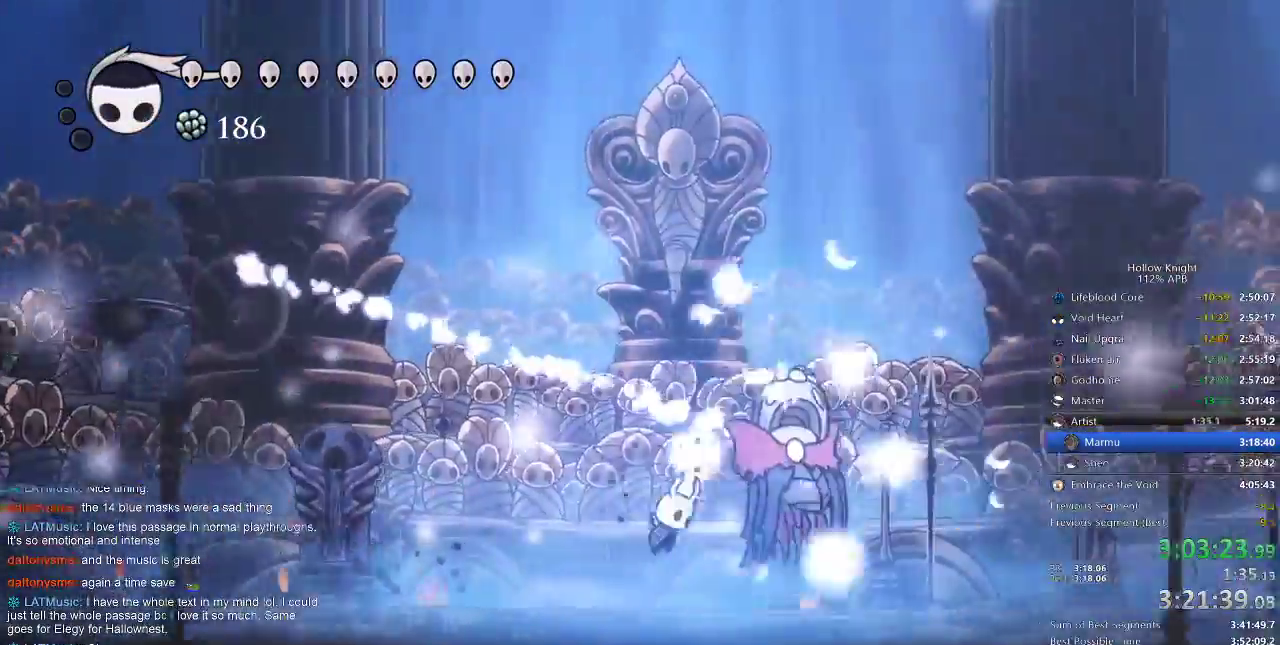
{"keys": ["jump", "right", "up"], "events": [[167, "left", "down"], [167, "nail", "down"], [167, "right", "up"], [250, "jump", "up"], [317, "left", "up"], [317, "nail", "up"], [317, "right", "down"], [400, "jump", "down"]]}
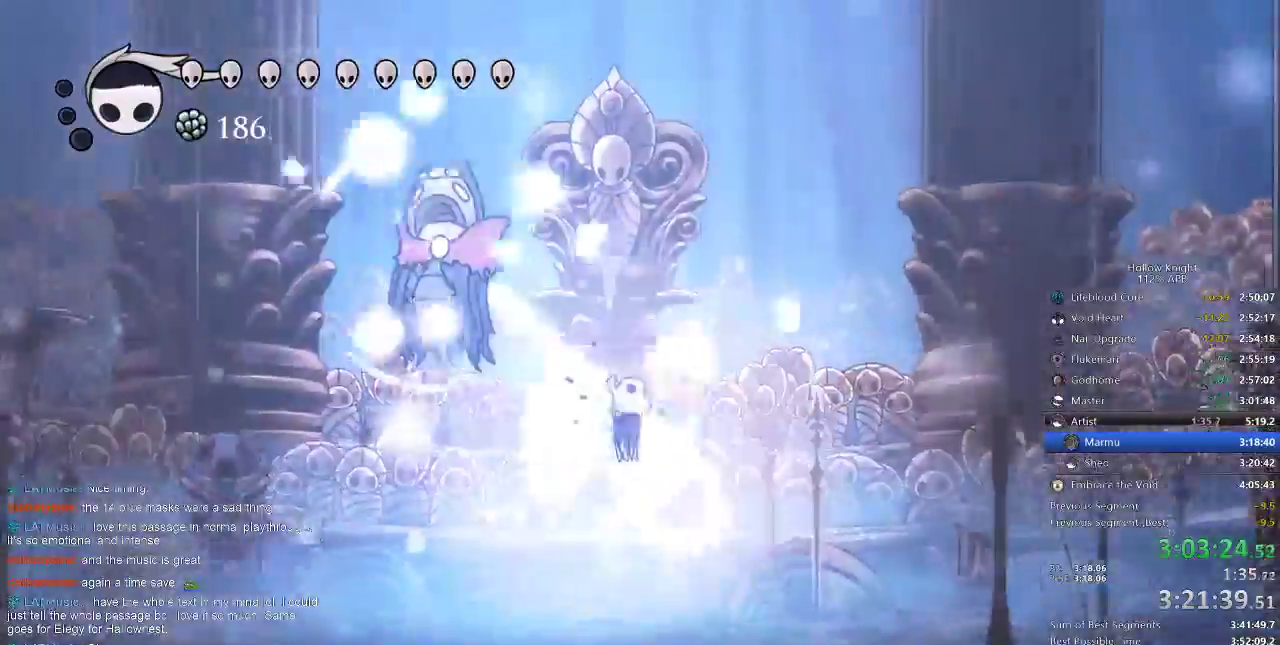
{"keys": ["left", "right"], "events": [[50, "left", "down"], [100, "right", "up"], [150, "nail", "down"], [183, "jump", "up"], [183, "up", "up"], [283, "dash", "down"], [283, "nail", "up"], [450, "dash", "up"], [483, "right", "down"]]}
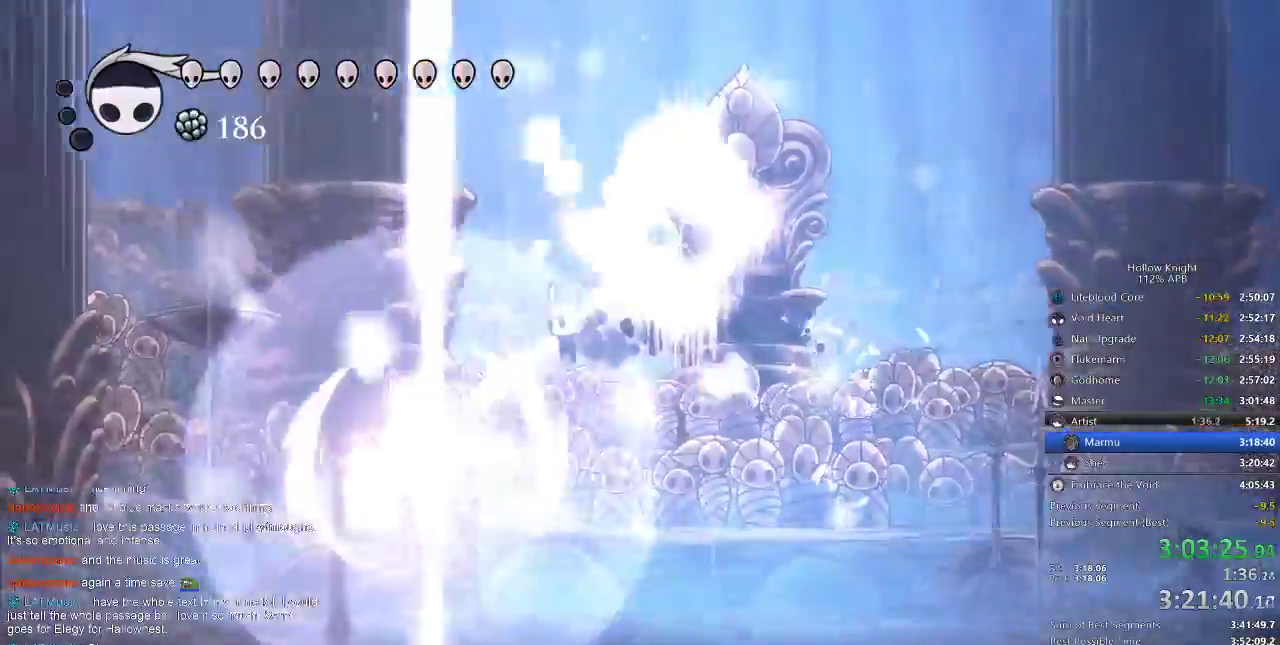
{"keys": ["right"], "events": [[17, "left", "up"], [67, "nail", "down"], [167, "nail", "up"]]}
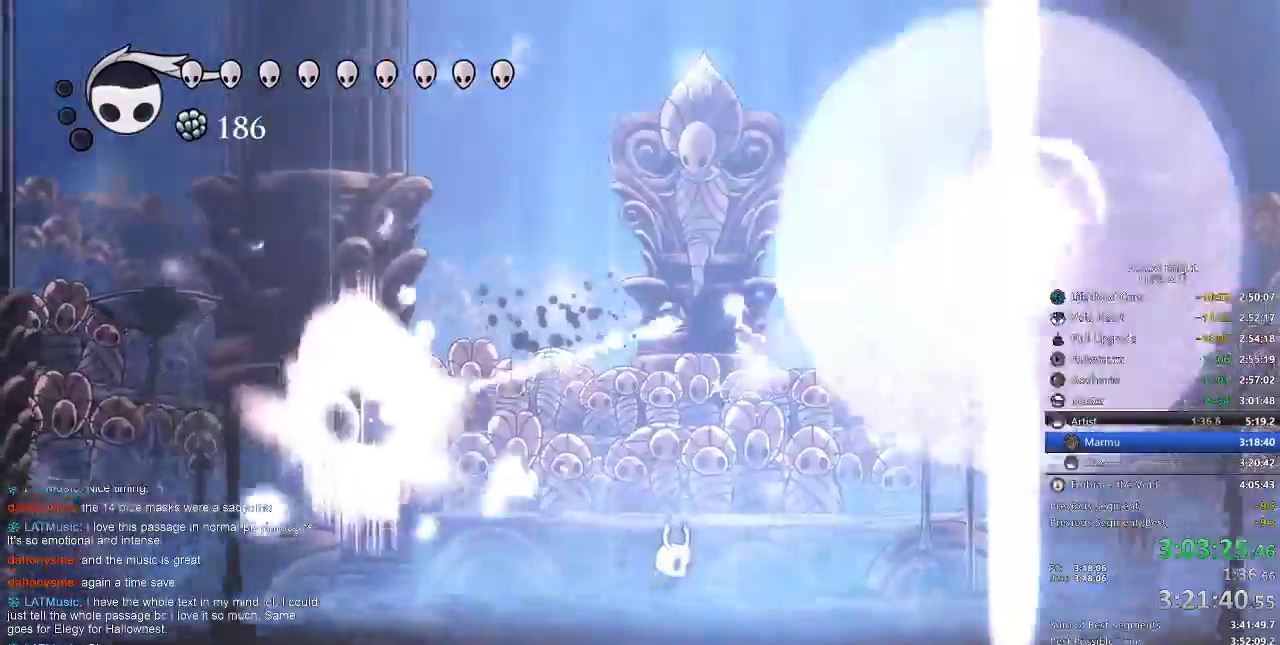
{"keys": [], "events": [[267, "right", "up"]]}